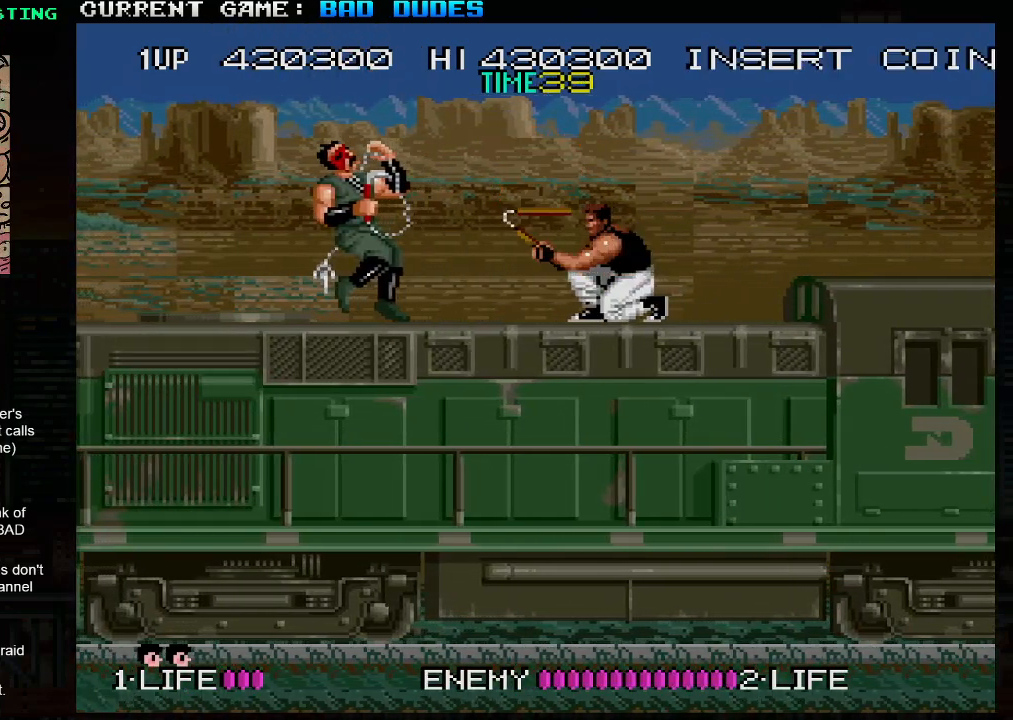
Gameplay with a controller (arcade stick); each line is a JSON object with the inputs held at the frame after it. "events" lists button and stick changes between this image and that frame as [ms after this image, input, new state], when the widget could be followed in between. Not read: L3 R3.
{"buttons": [], "left_stick": "down", "events": [[67, "SQUARE", "up"], [100, "SQUARE", "down"], [167, "SQUARE", "up"]]}
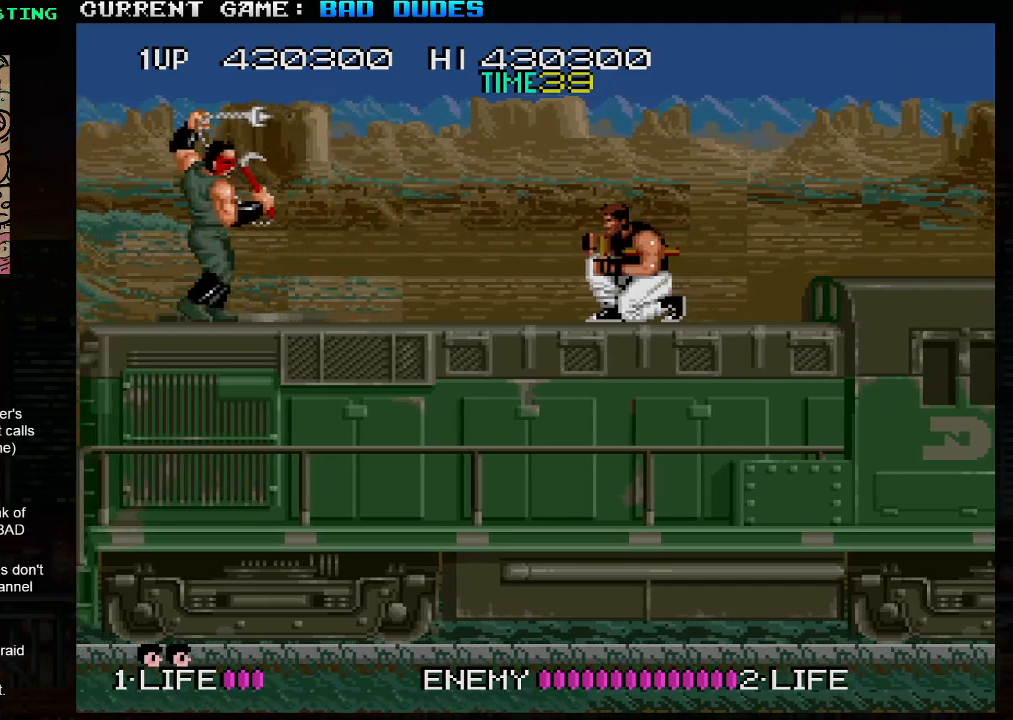
{"buttons": [], "left_stick": "center", "events": [[167, "left_stick", "center"]]}
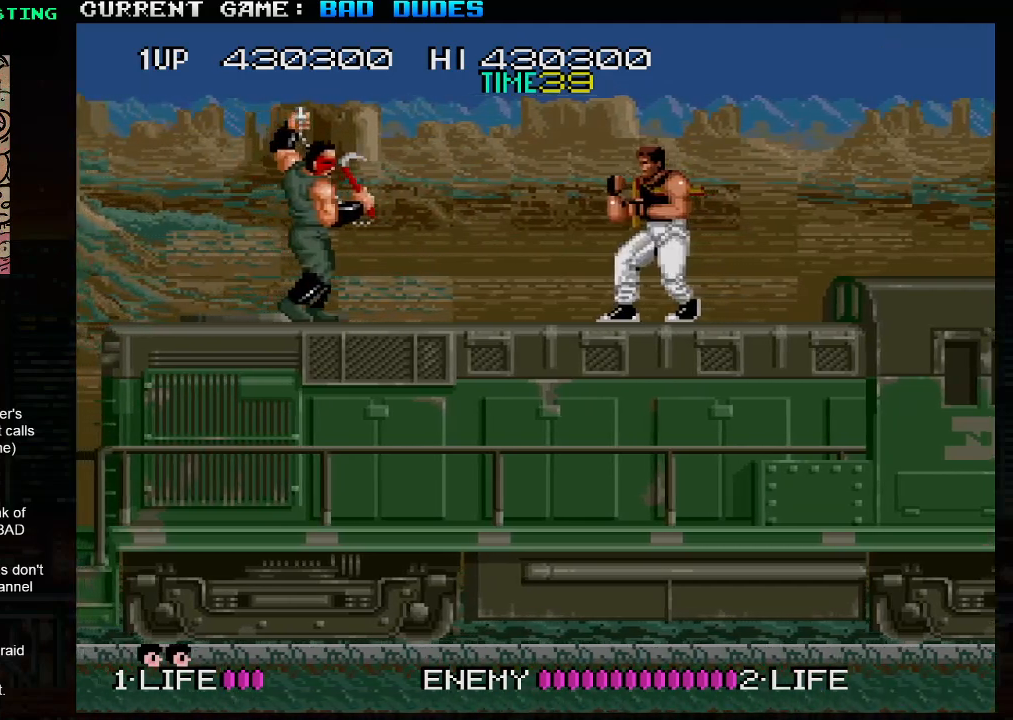
{"buttons": [], "left_stick": "down", "events": [[17, "left_stick", "left"], [67, "left_stick", "down"], [100, "SQUARE", "down"], [167, "SQUARE", "up"]]}
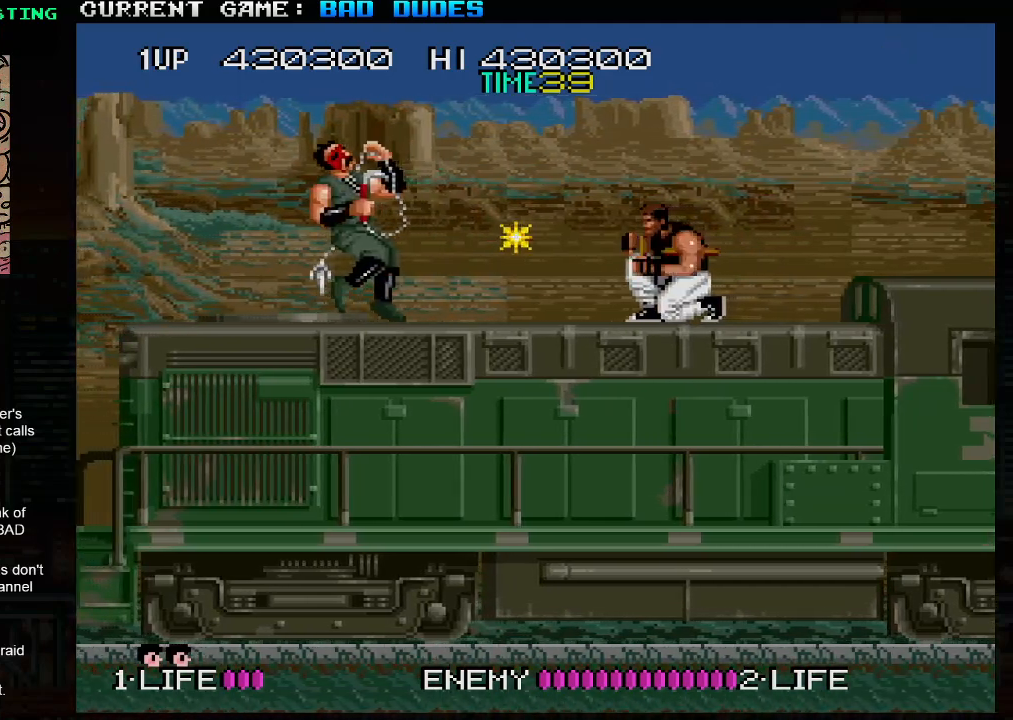
{"buttons": [], "left_stick": "down", "events": []}
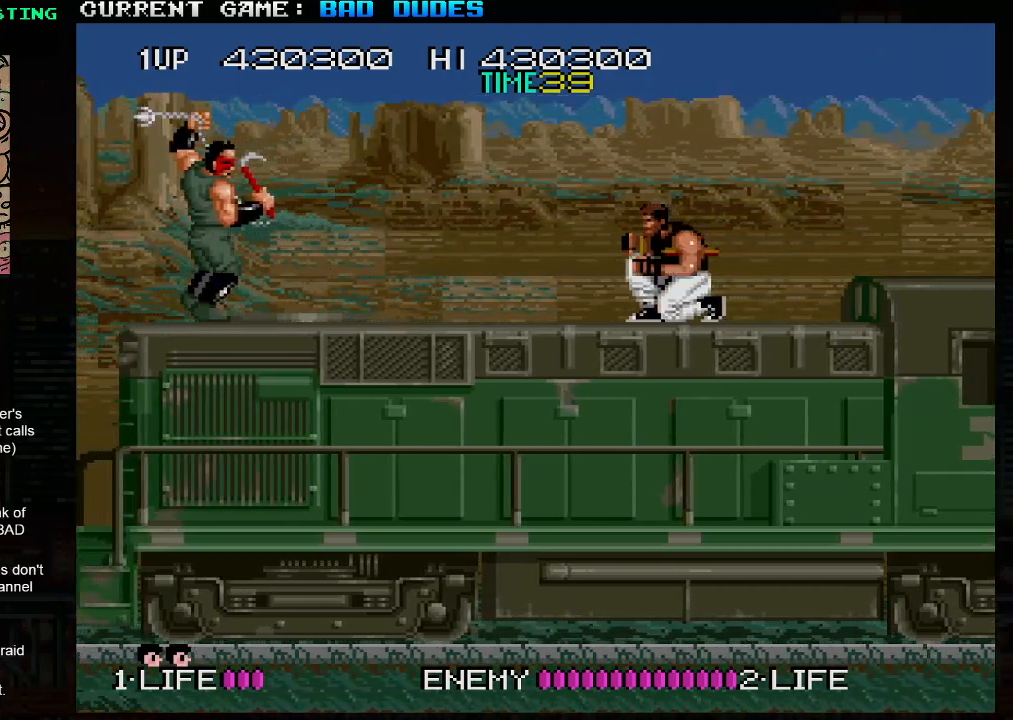
{"buttons": [], "left_stick": "left", "events": [[150, "left_stick", "center"], [250, "left_stick", "left"]]}
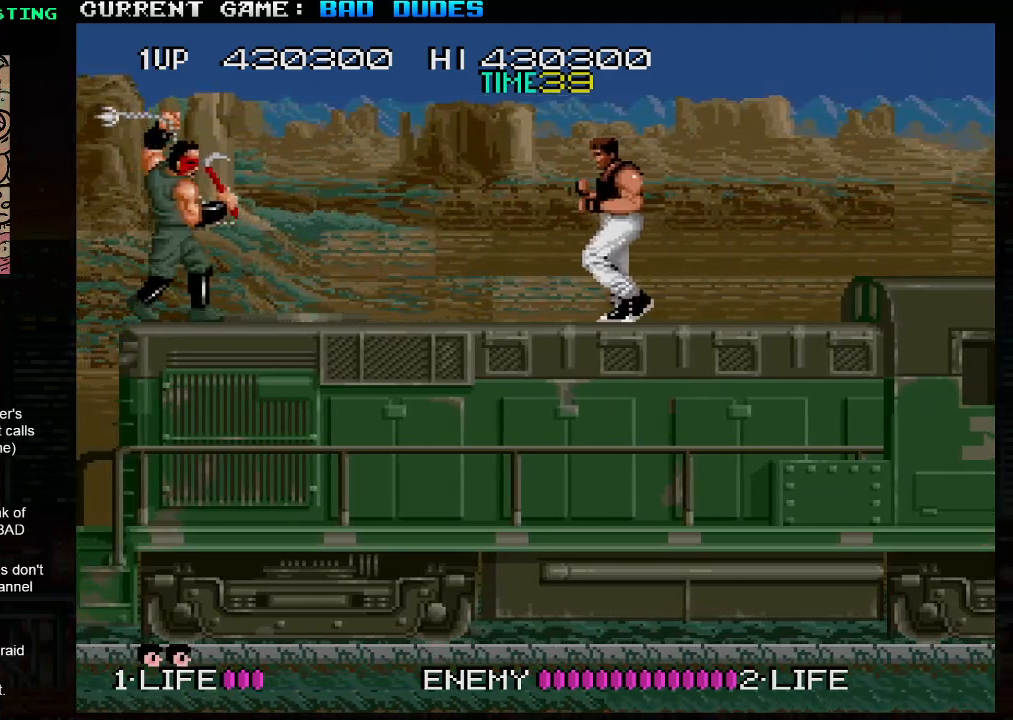
{"buttons": ["SQUARE"], "left_stick": "down", "events": [[117, "left_stick", "down"], [150, "SQUARE", "down"], [267, "SQUARE", "up"], [483, "SQUARE", "down"]]}
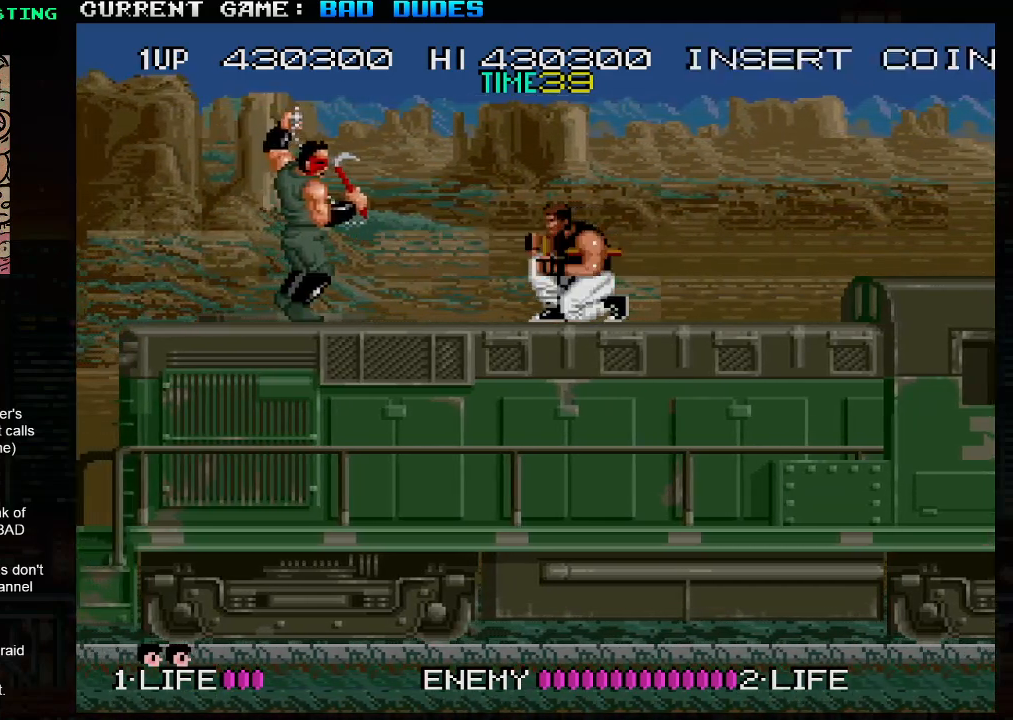
{"buttons": ["SQUARE"], "left_stick": "down", "events": [[17, "SQUARE", "up"], [67, "SQUARE", "down"], [133, "SQUARE", "up"], [167, "SQUARE", "down"], [217, "SQUARE", "up"], [250, "SQUARE", "down"], [317, "SQUARE", "up"], [367, "SQUARE", "down"], [417, "SQUARE", "up"], [467, "SQUARE", "down"]]}
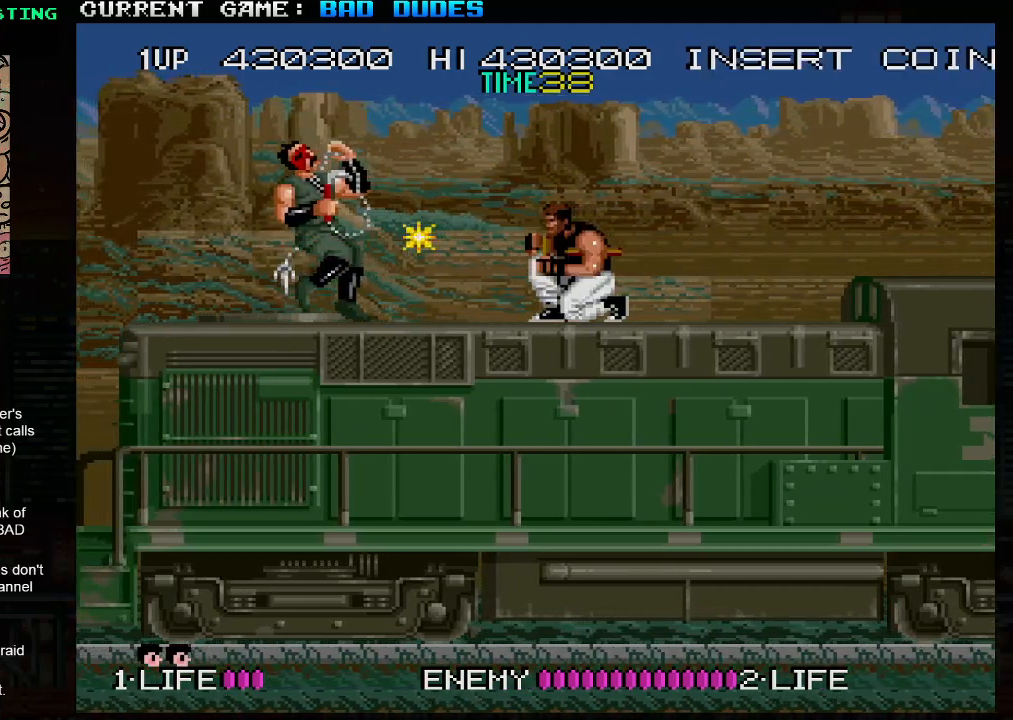
{"buttons": [], "left_stick": "down", "events": [[17, "SQUARE", "up"], [67, "SQUARE", "down"], [100, "SQUARE", "up"], [150, "SQUARE", "down"], [217, "SQUARE", "up"], [250, "SQUARE", "down"], [317, "SQUARE", "up"]]}
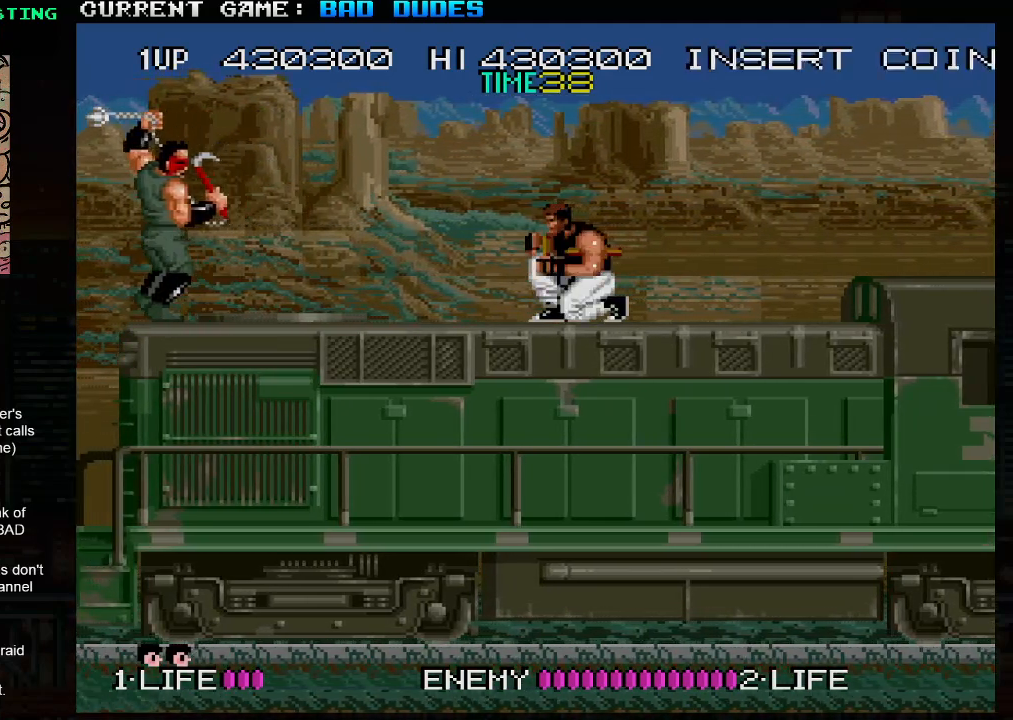
{"buttons": [], "left_stick": "left", "events": [[183, "left_stick", "left"]]}
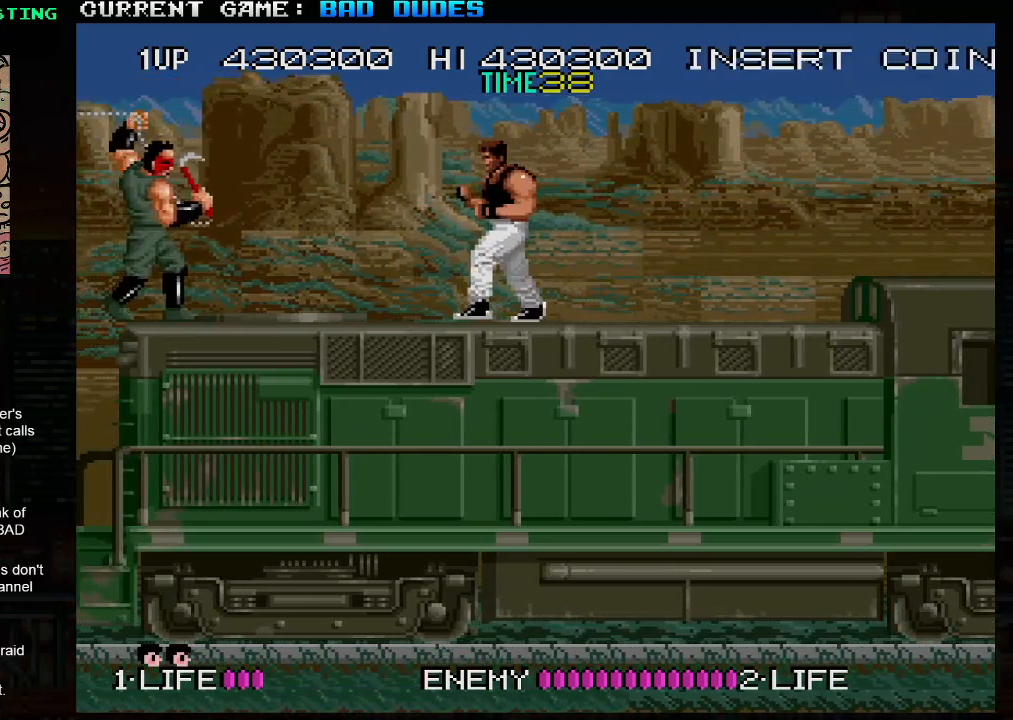
{"buttons": [], "left_stick": "down", "events": [[67, "left_stick", "down"], [83, "SQUARE", "down"], [167, "SQUARE", "up"]]}
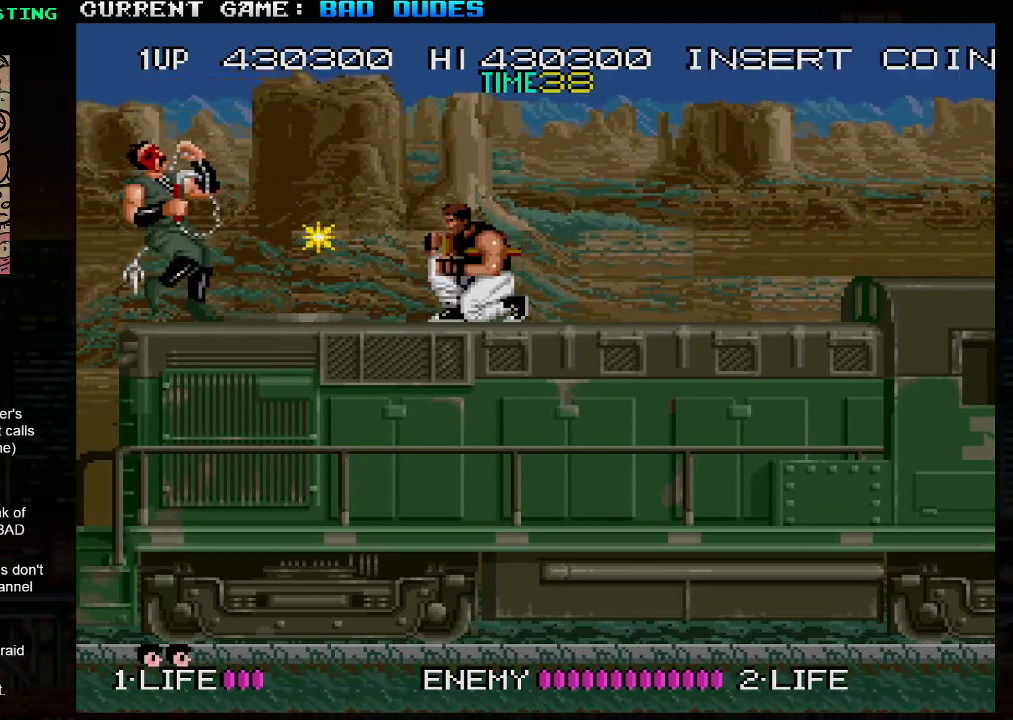
{"buttons": [], "left_stick": "left", "events": [[317, "left_stick", "left"]]}
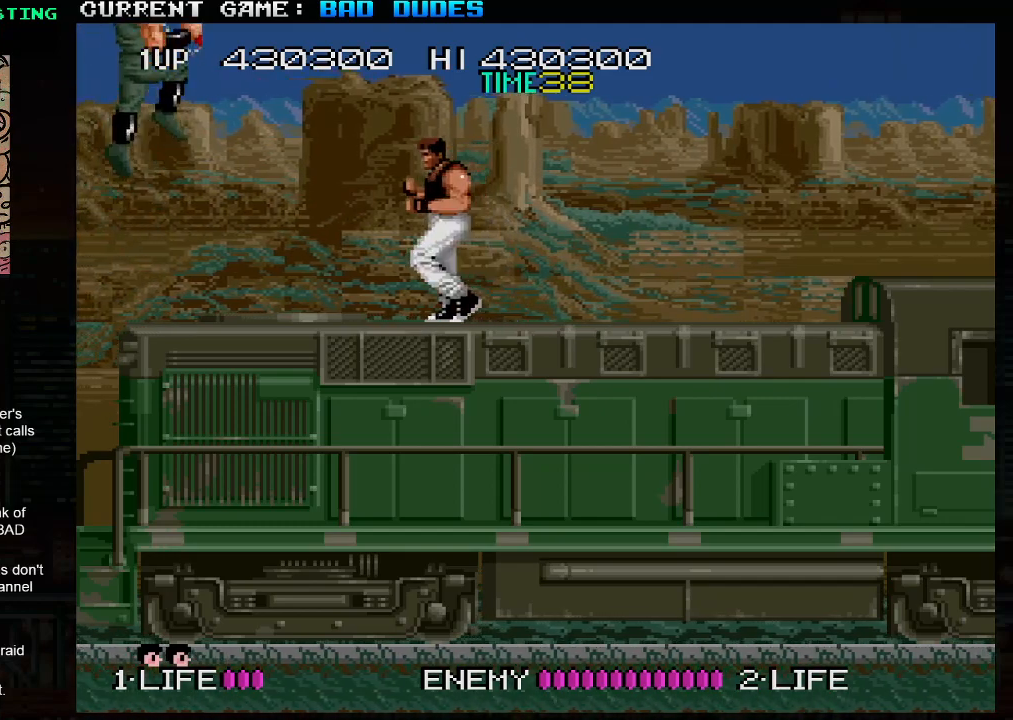
{"buttons": [], "left_stick": "left", "events": []}
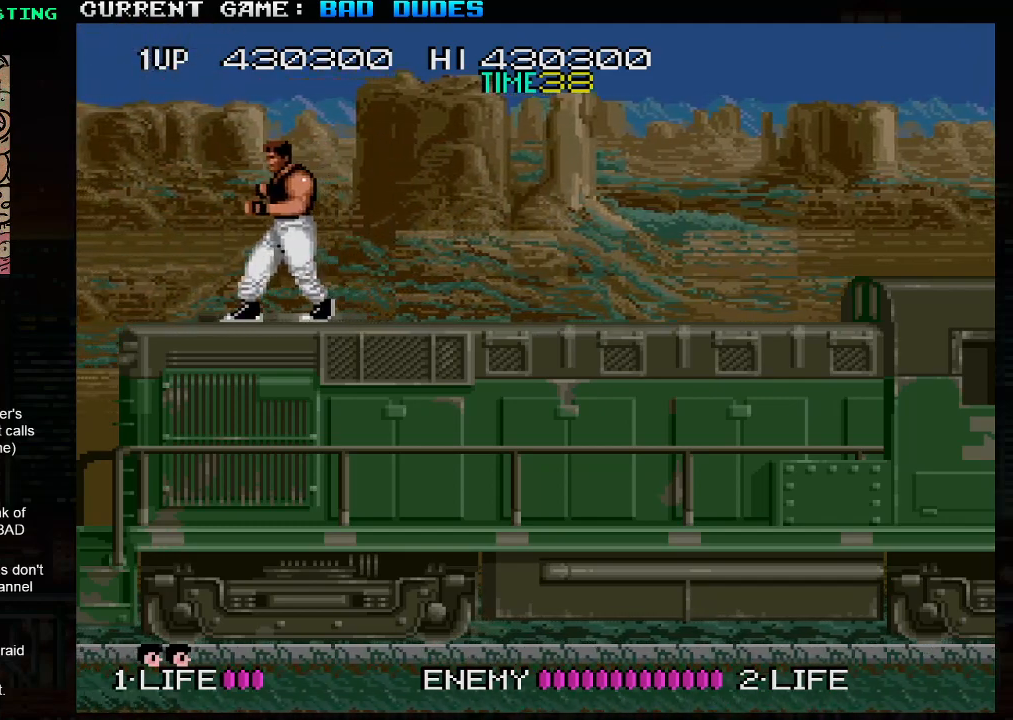
{"buttons": [], "left_stick": "down", "events": [[183, "left_stick", "right"], [300, "SQUARE", "down"], [350, "left_stick", "down"], [367, "SQUARE", "up"]]}
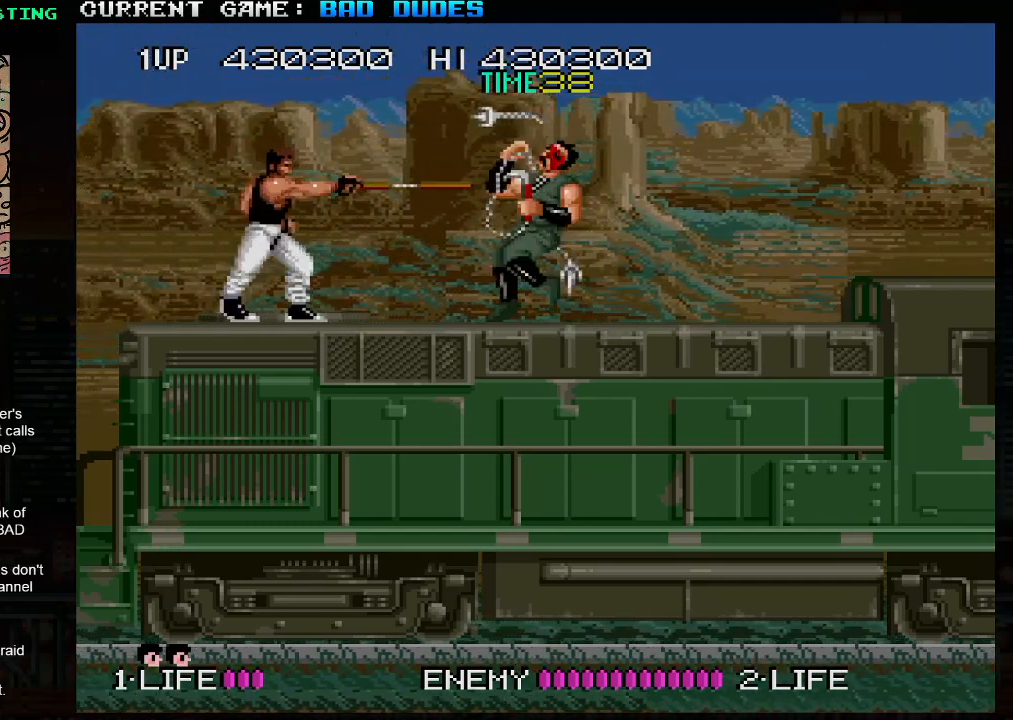
{"buttons": [], "left_stick": "down", "events": [[150, "SQUARE", "down"], [233, "SQUARE", "up"]]}
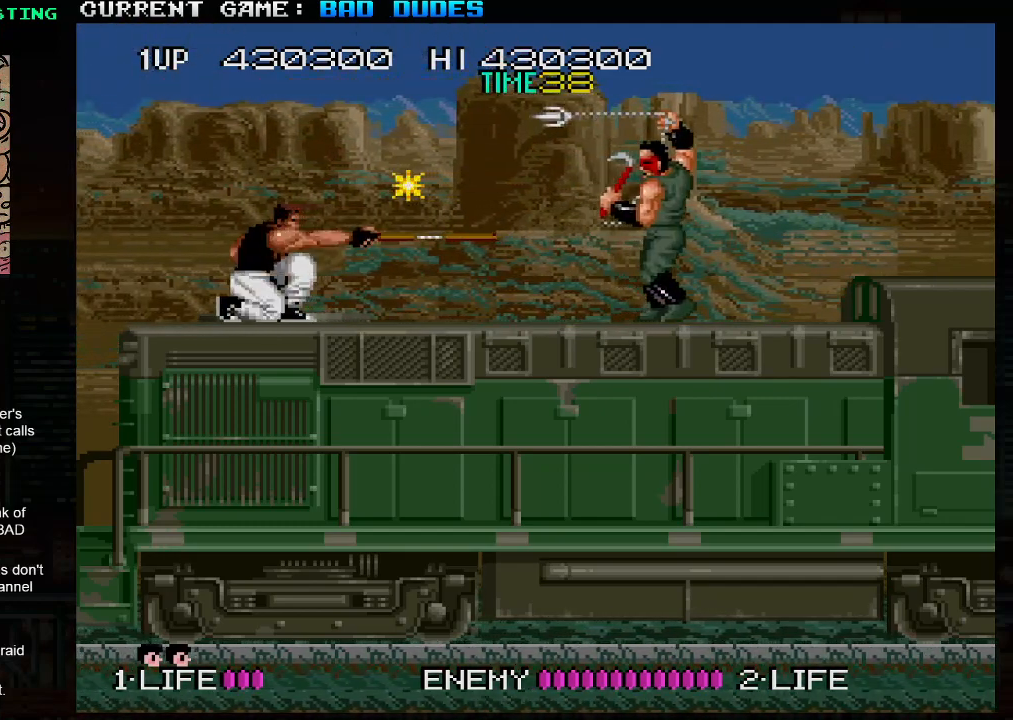
{"buttons": [], "left_stick": "center", "events": [[500, "left_stick", "center"]]}
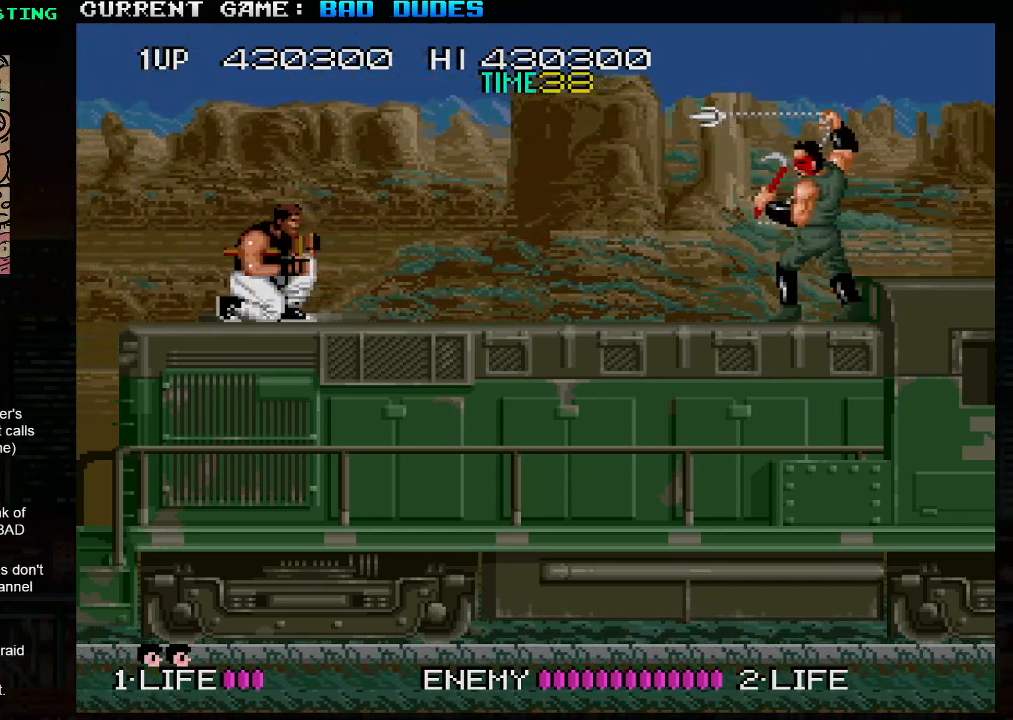
{"buttons": ["SQUARE"], "left_stick": "down", "events": [[50, "left_stick", "right"], [500, "SQUARE", "down"], [500, "left_stick", "down"]]}
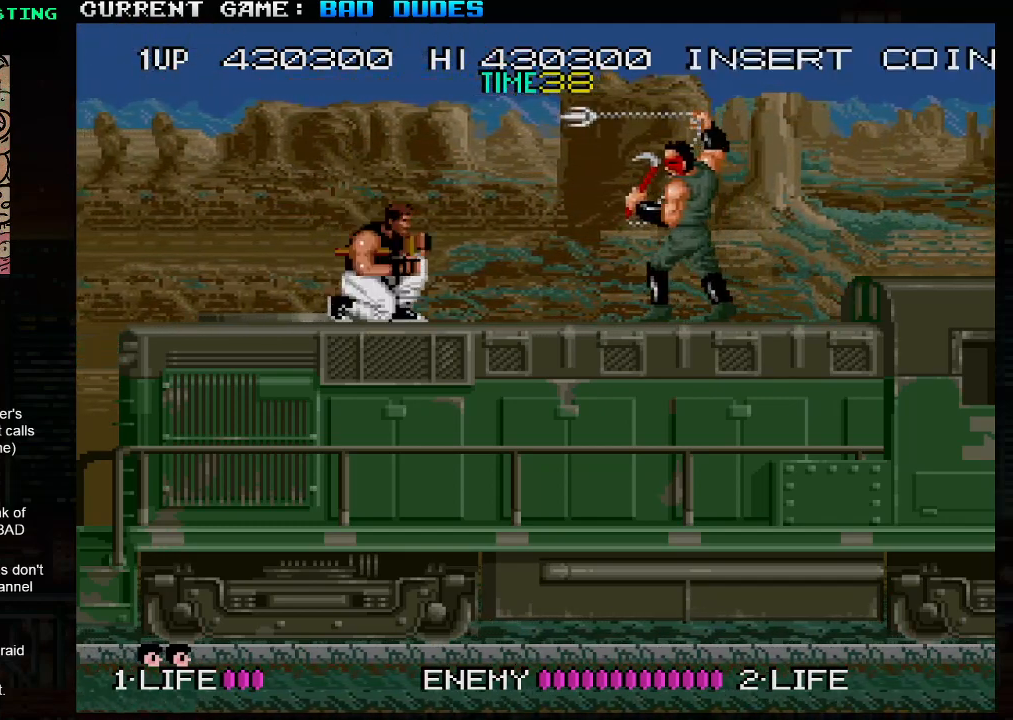
{"buttons": [], "left_stick": "down", "events": [[83, "SQUARE", "up"]]}
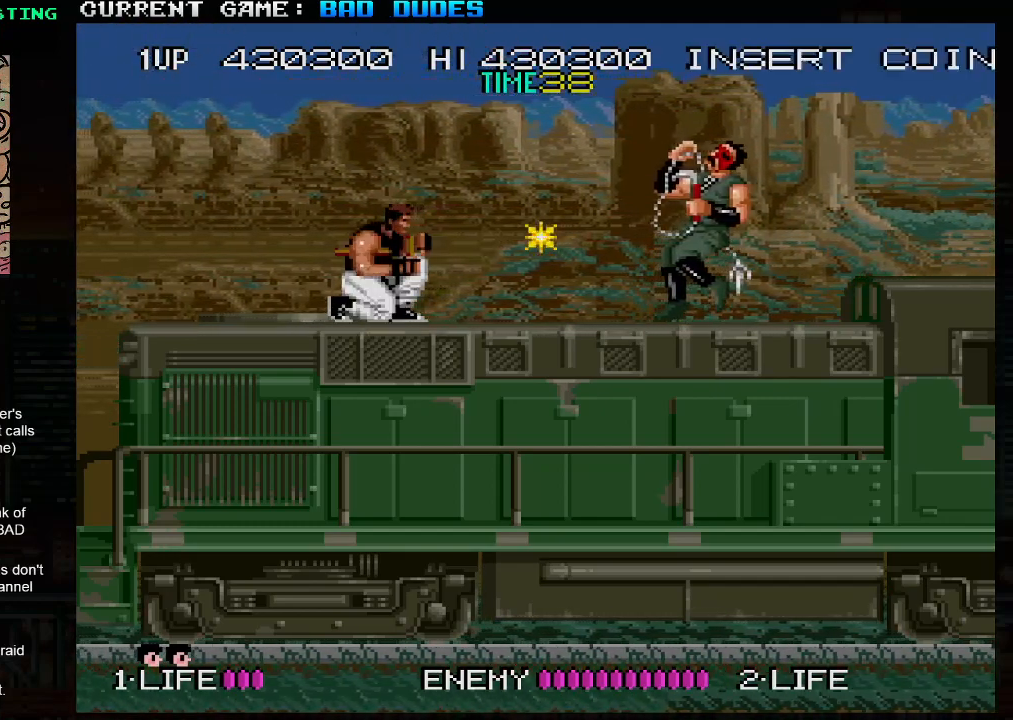
{"buttons": [], "left_stick": "right", "events": [[367, "left_stick", "right"]]}
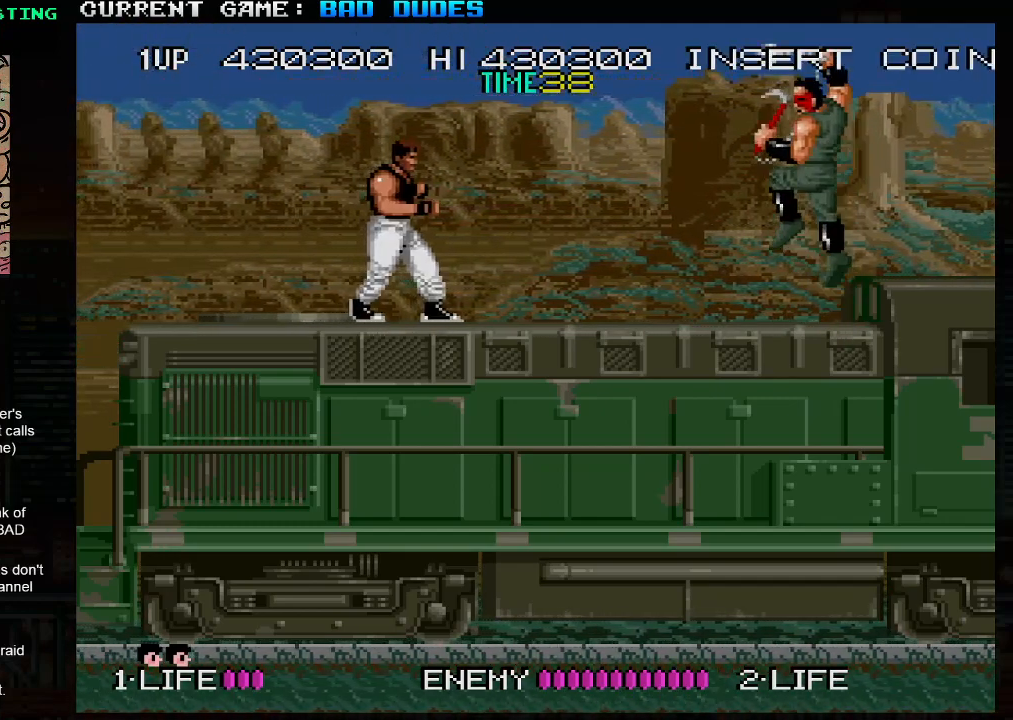
{"buttons": [], "left_stick": "right", "events": []}
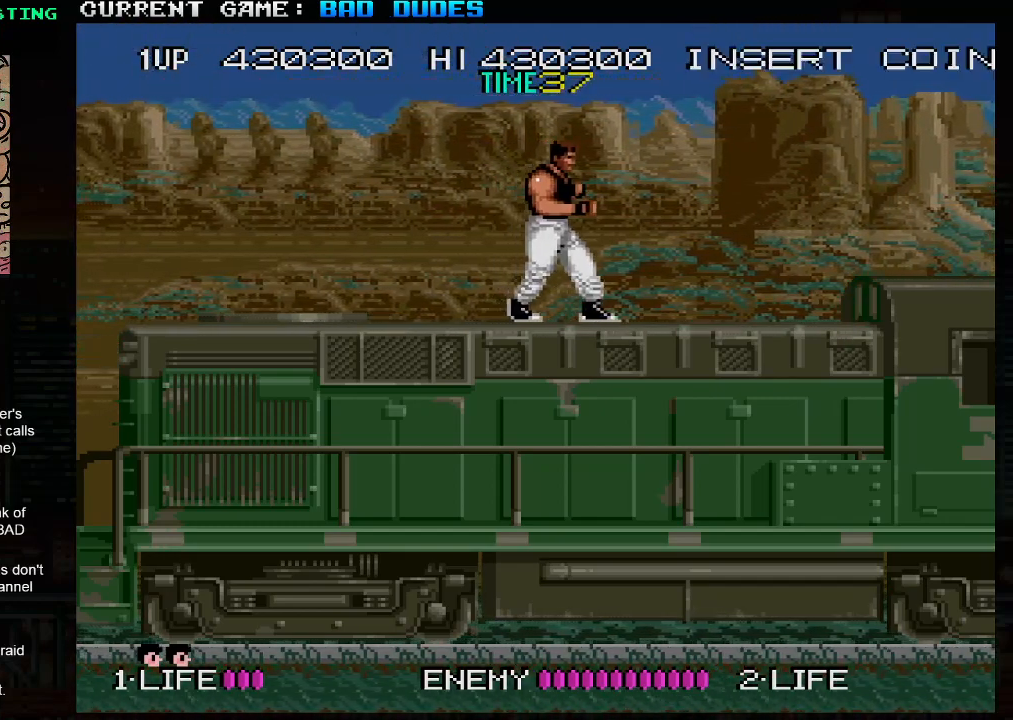
{"buttons": [], "left_stick": "down", "events": [[300, "left_stick", "left"], [400, "SQUARE", "down"], [417, "left_stick", "down"], [483, "SQUARE", "up"]]}
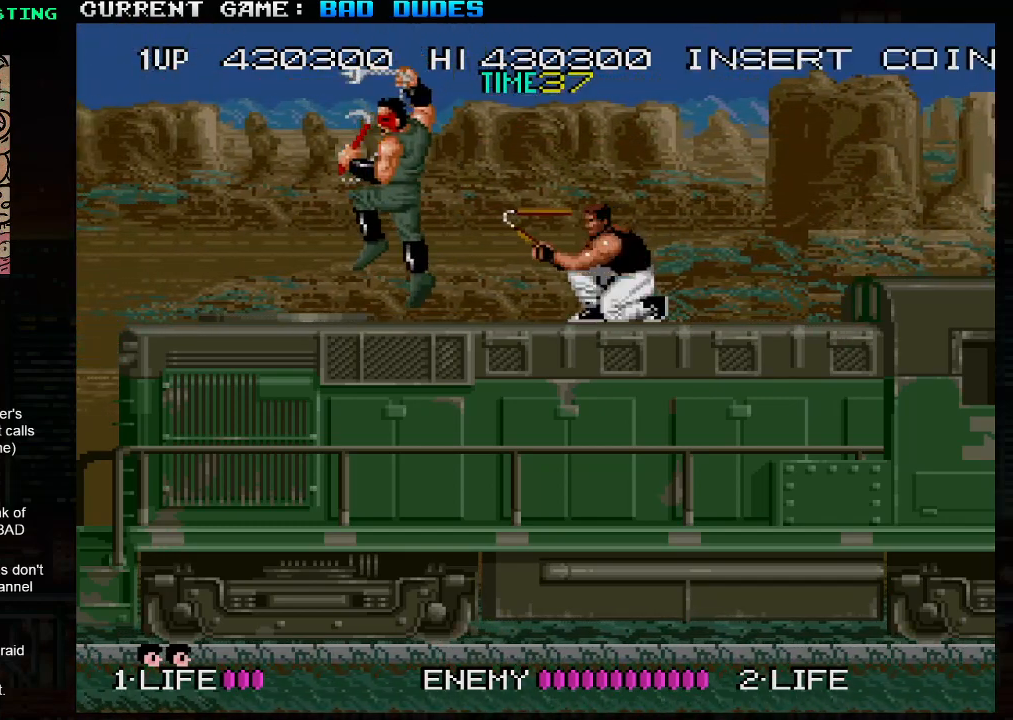
{"buttons": ["SQUARE"], "left_stick": "down", "events": [[500, "SQUARE", "down"]]}
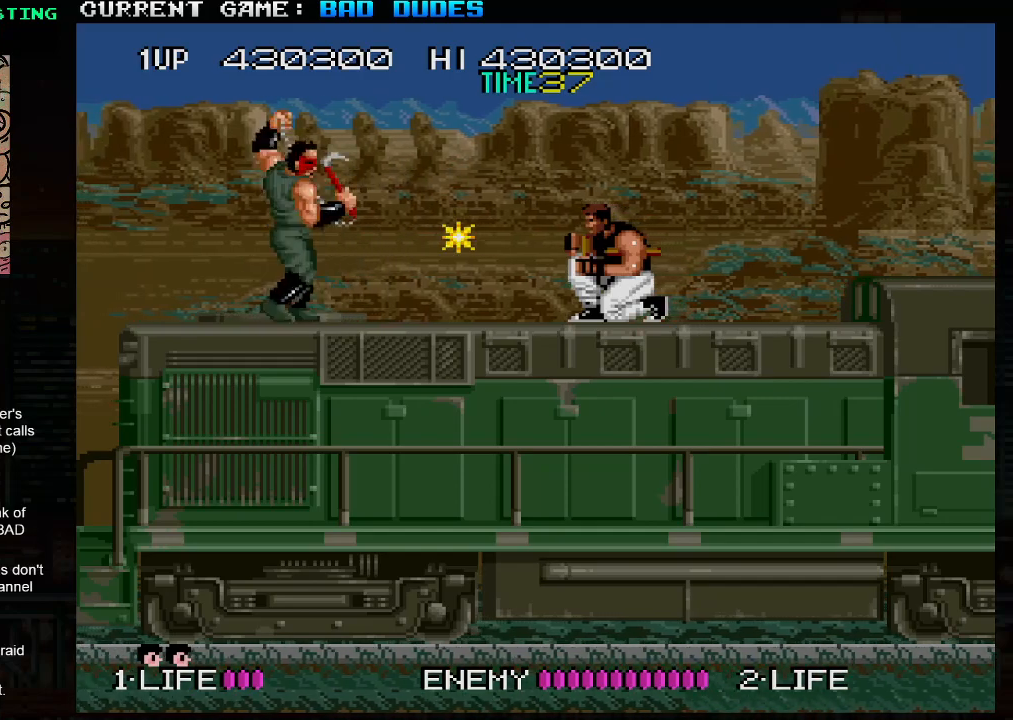
{"buttons": [], "left_stick": "left", "events": [[117, "SQUARE", "up"], [367, "left_stick", "left"]]}
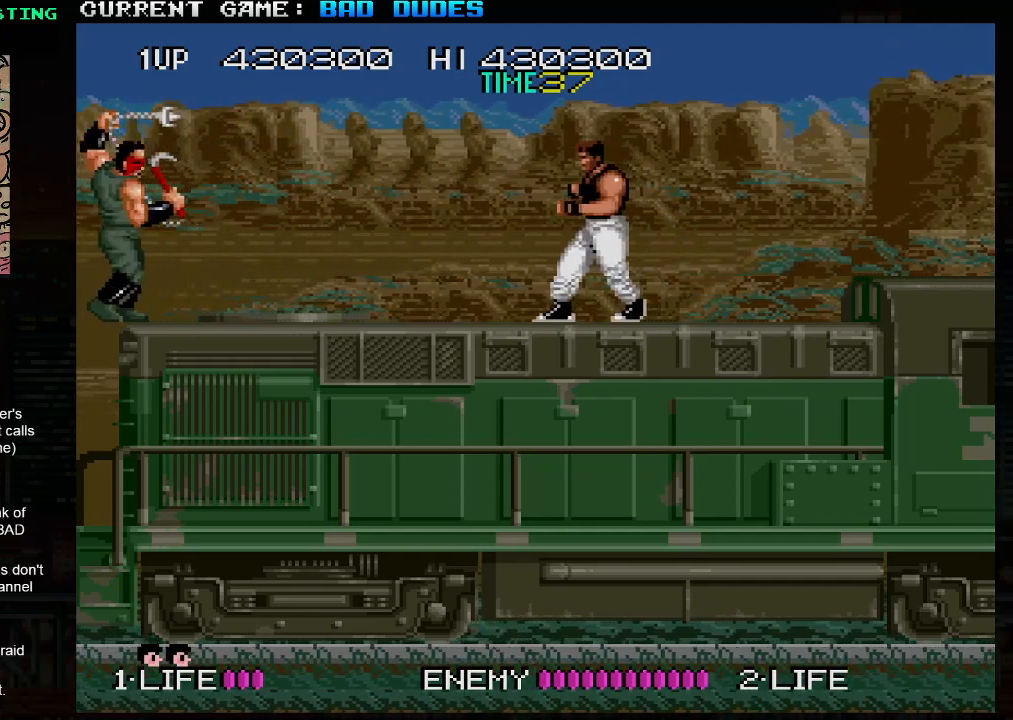
{"buttons": ["SQUARE"], "left_stick": "down", "events": [[433, "left_stick", "down"], [450, "SQUARE", "down"]]}
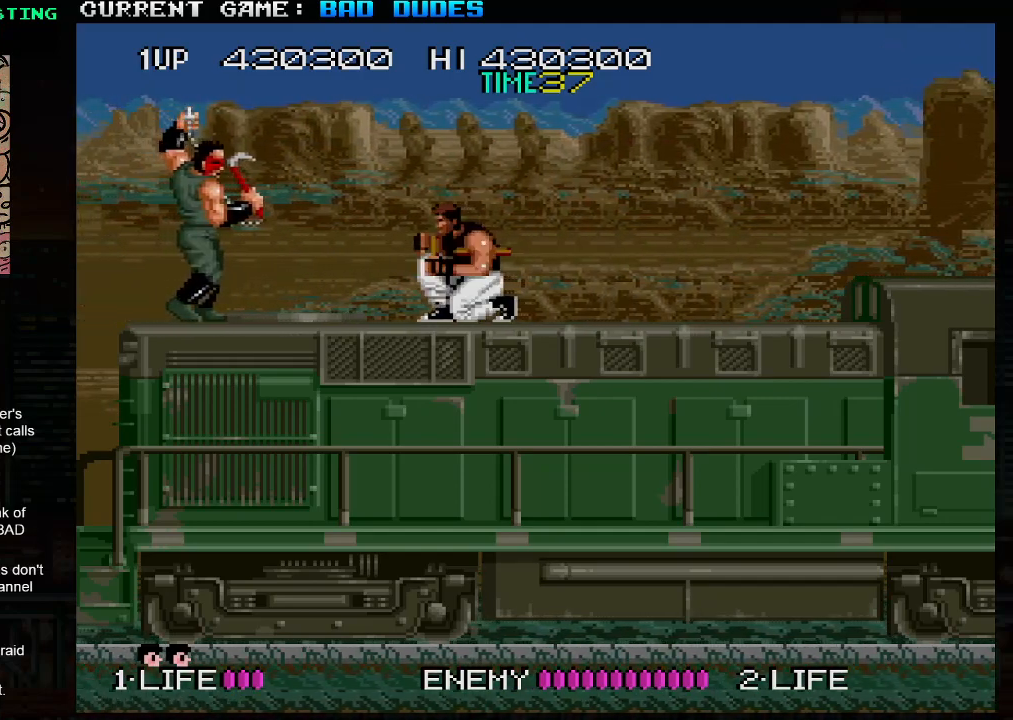
{"buttons": ["SQUARE"], "left_stick": "down", "events": [[17, "SQUARE", "up"], [483, "SQUARE", "down"]]}
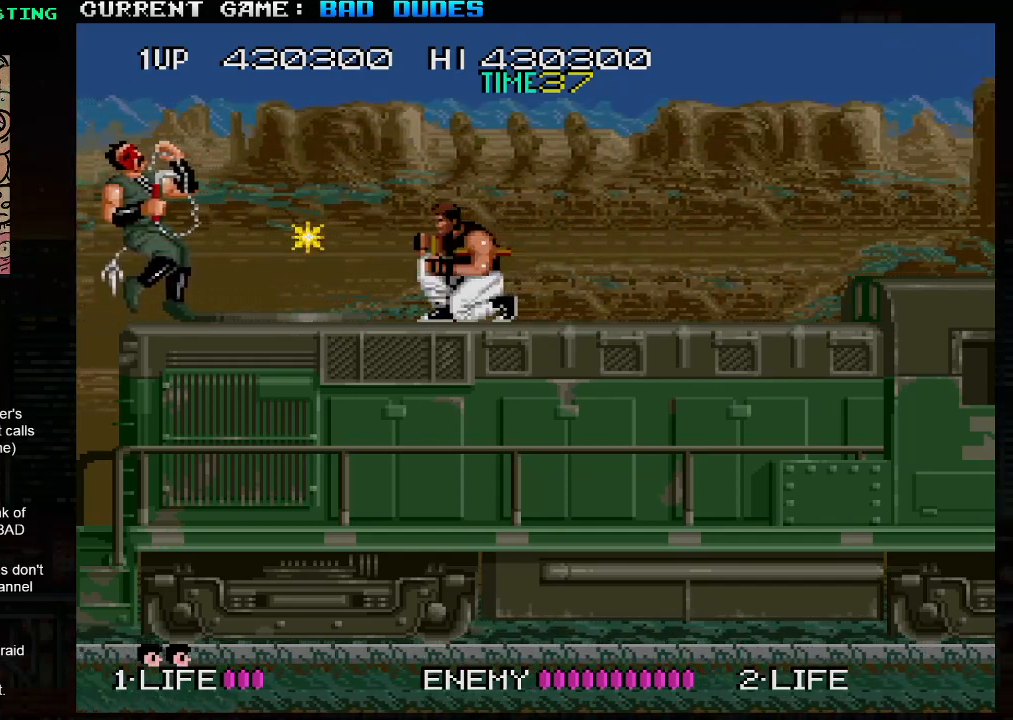
{"buttons": [], "left_stick": "left", "events": [[50, "SQUARE", "up"], [400, "left_stick", "left"]]}
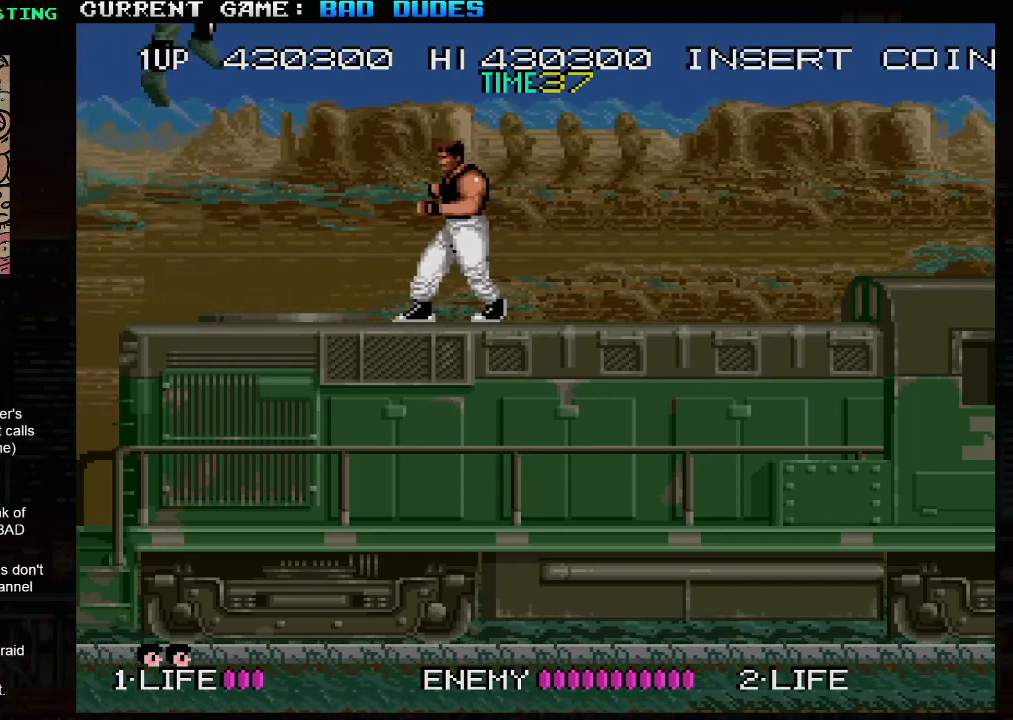
{"buttons": [], "left_stick": "left", "events": []}
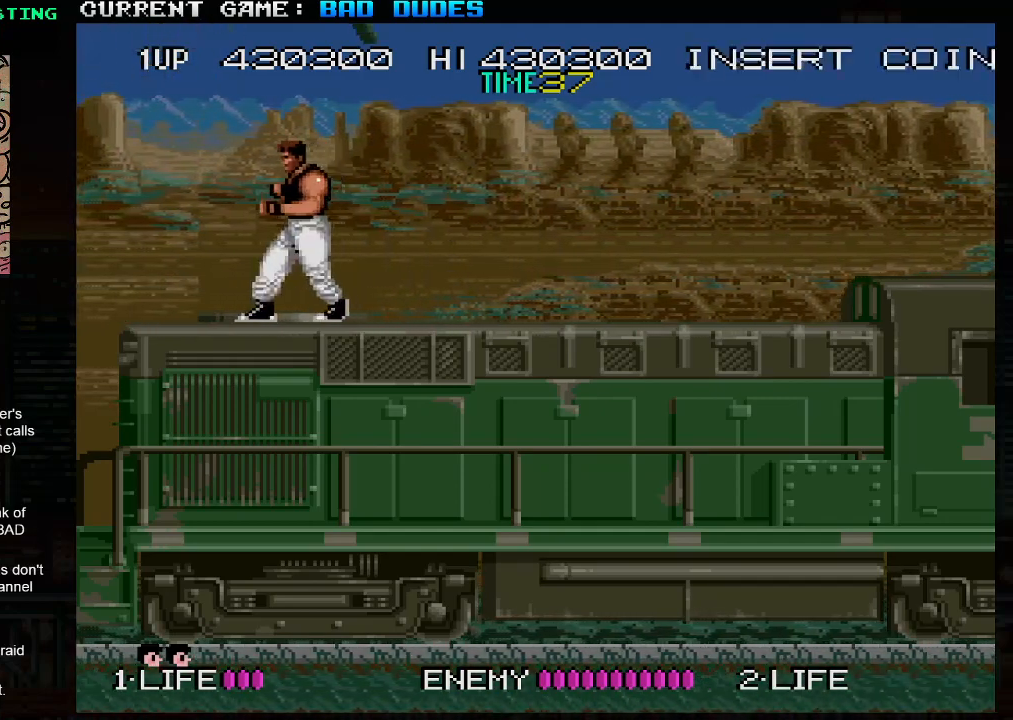
{"buttons": [], "left_stick": "down-right", "events": [[67, "left_stick", "right"], [133, "left_stick", "down-right"], [167, "SQUARE", "down"], [250, "SQUARE", "up"]]}